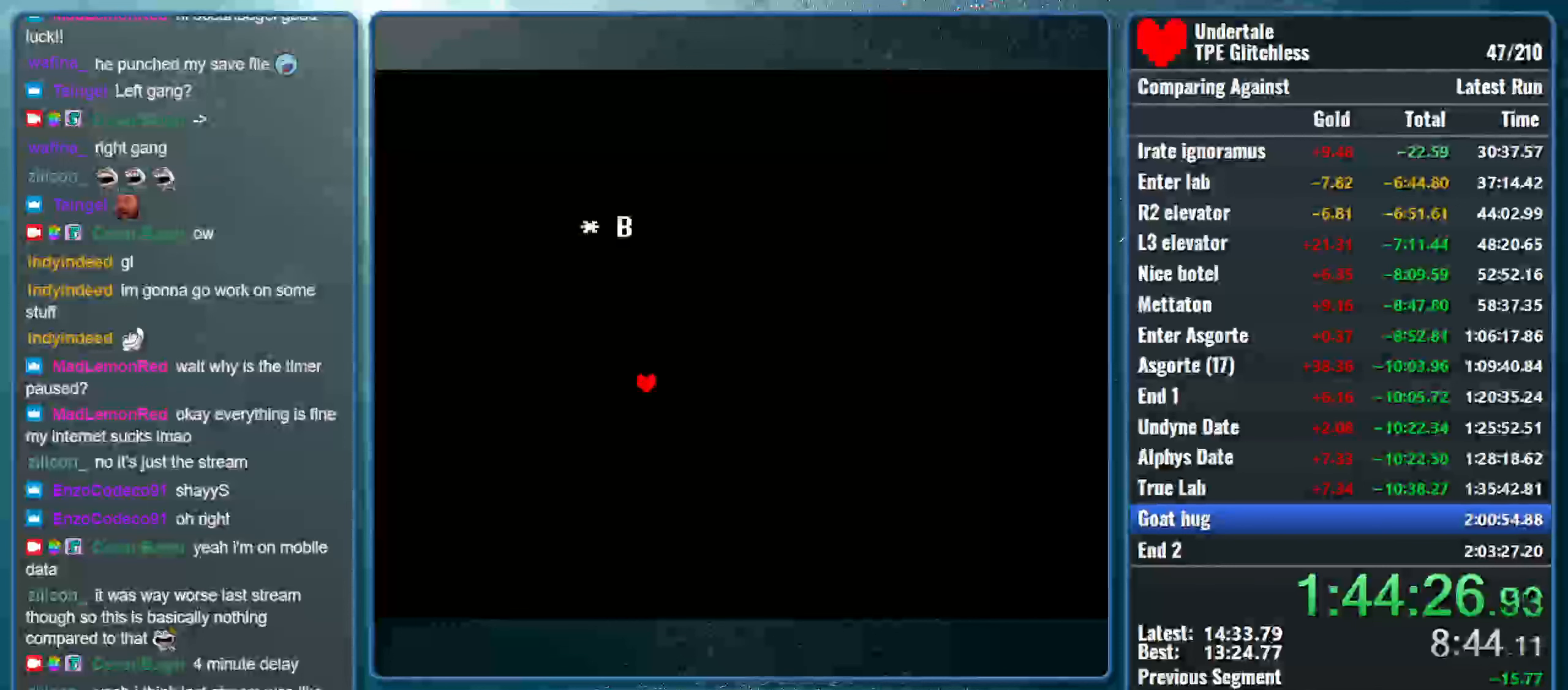
Gameplay with keyboard; each line is a JSON object with the keys held at the frame after it. "events" lists presses ("down") and releases ("up") of "alt", "c", "ctrl", "down", "left", "return", "right", "shift", "space", "up", "x" and "z" between this image and that frame as [ms after this image, input, new state], when the widget could be followed in between. No other keys are recorded. Mouse input is not recorded.
{"keys": ["z"], "events": [[433, "return", "down"], [500, "return", "up"], [500, "z", "down"]]}
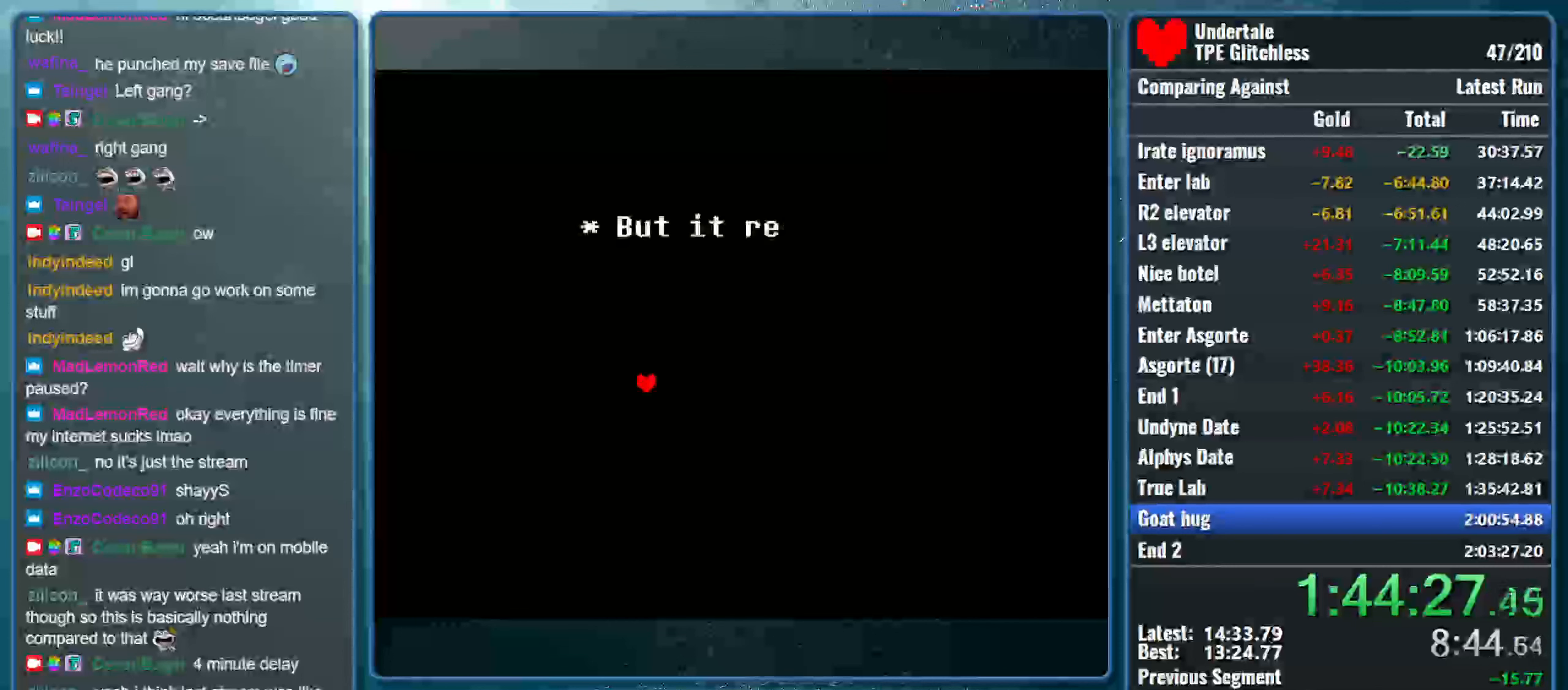
{"keys": ["z"], "events": [[66, "return", "down"], [133, "z", "up"], [166, "return", "up"], [233, "return", "down"], [266, "z", "down"], [333, "return", "up"], [366, "z", "up"], [400, "return", "down"], [433, "z", "down"], [466, "return", "up"]]}
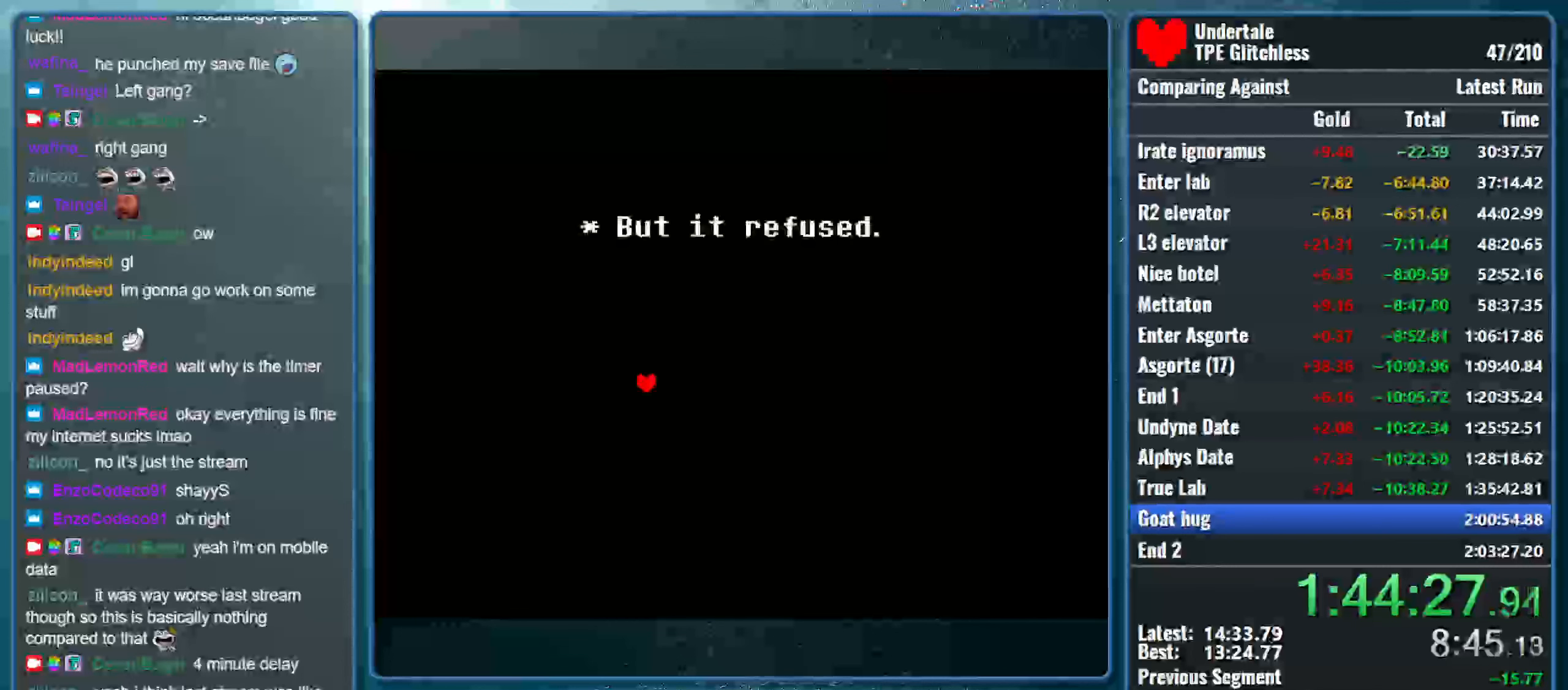
{"keys": [], "events": [[66, "return", "down"], [66, "z", "up"], [166, "return", "up"], [166, "z", "down"], [233, "return", "down"], [300, "return", "up"], [300, "z", "up"], [366, "z", "down"], [400, "return", "down"], [466, "return", "up"], [500, "z", "up"]]}
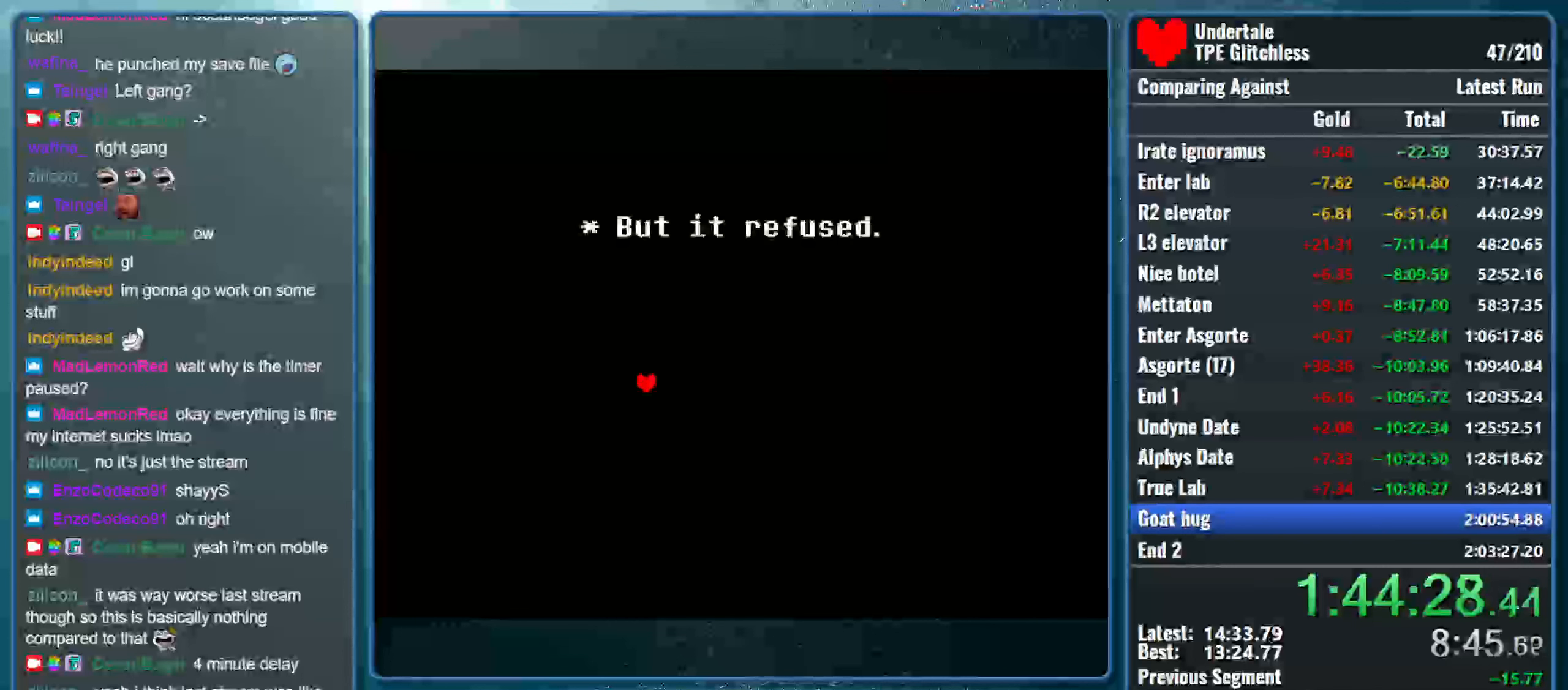
{"keys": ["return", "z"], "events": [[66, "return", "down"], [66, "z", "down"], [133, "return", "up"], [200, "return", "down"], [200, "z", "up"], [266, "return", "up"], [266, "z", "down"], [333, "return", "down"], [400, "z", "up"], [433, "return", "up"], [500, "return", "down"], [500, "z", "down"]]}
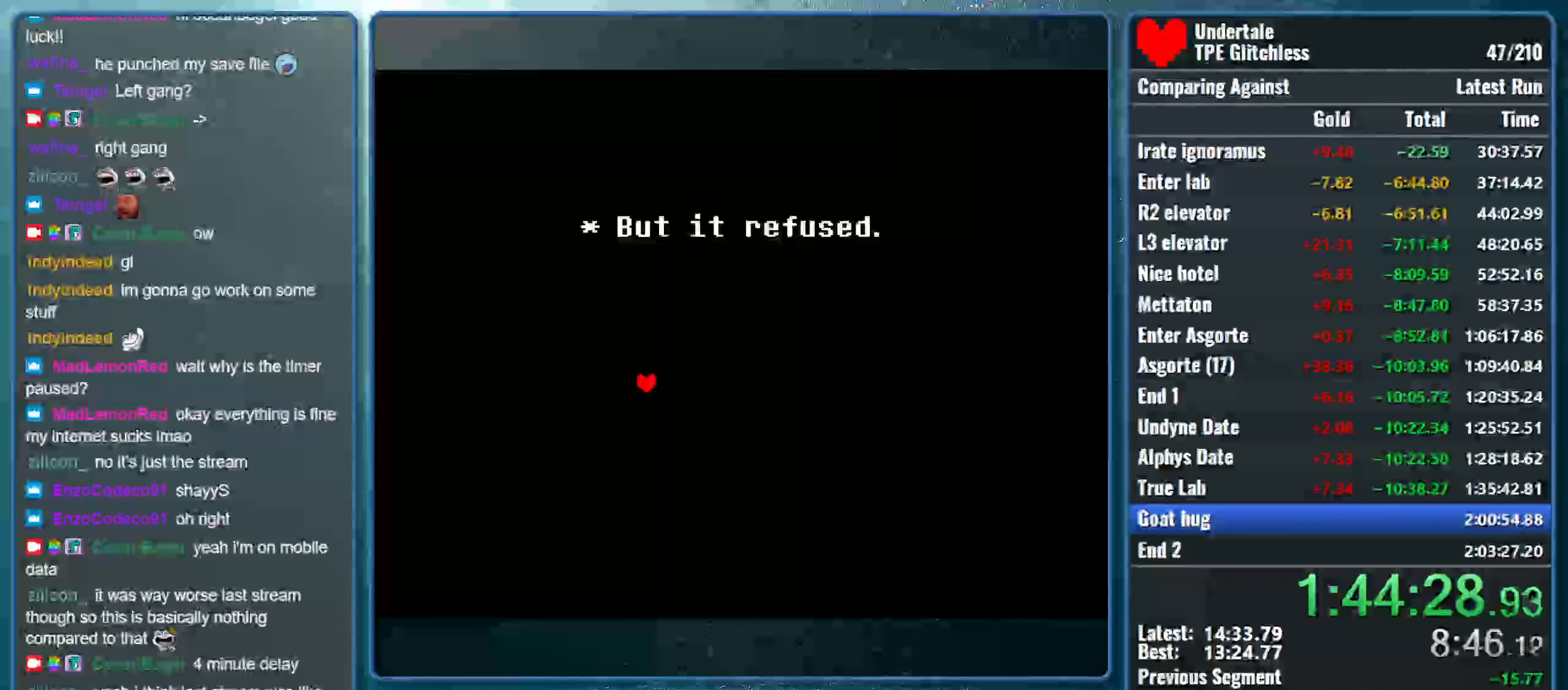
{"keys": [], "events": [[67, "return", "up"], [134, "z", "up"], [167, "return", "down"], [200, "z", "down"], [234, "return", "up"], [300, "return", "down"], [367, "z", "up"], [400, "return", "up"]]}
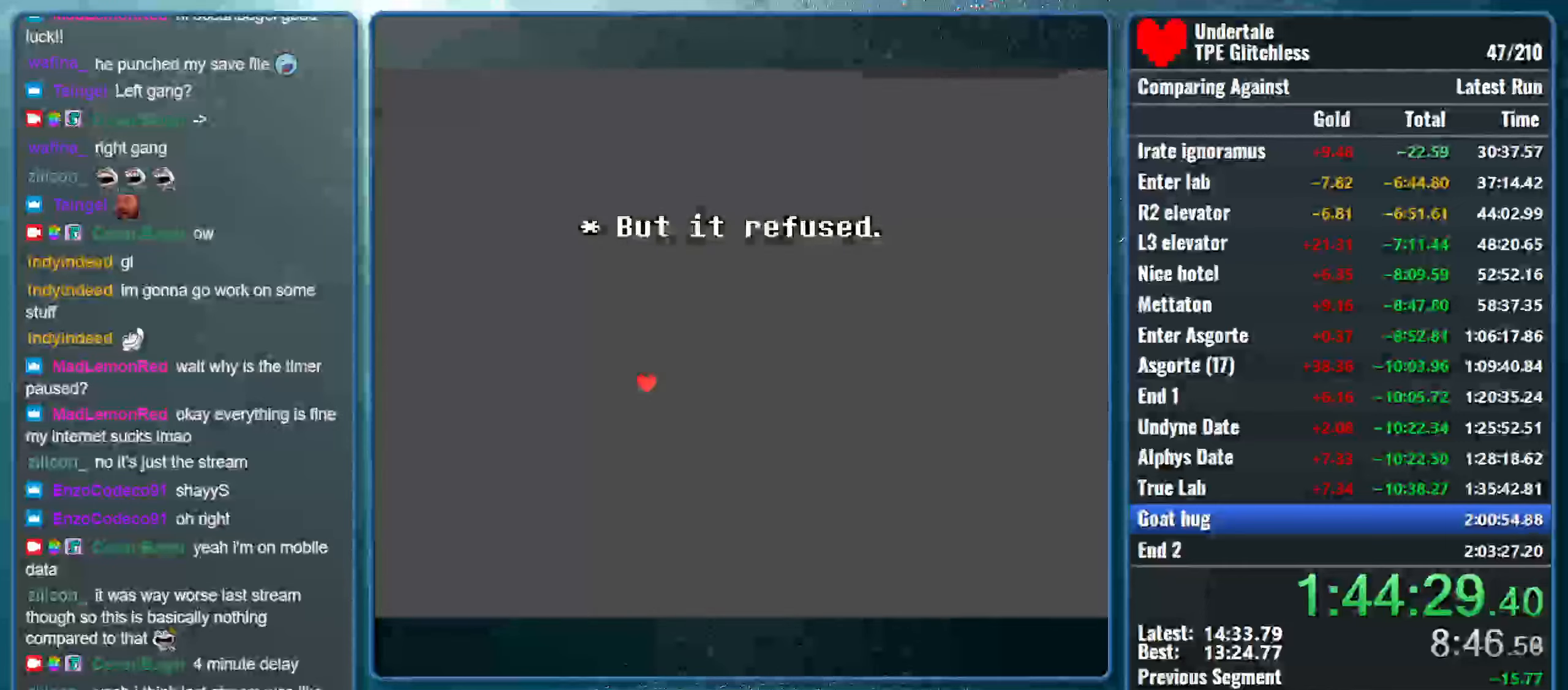
{"keys": [], "events": []}
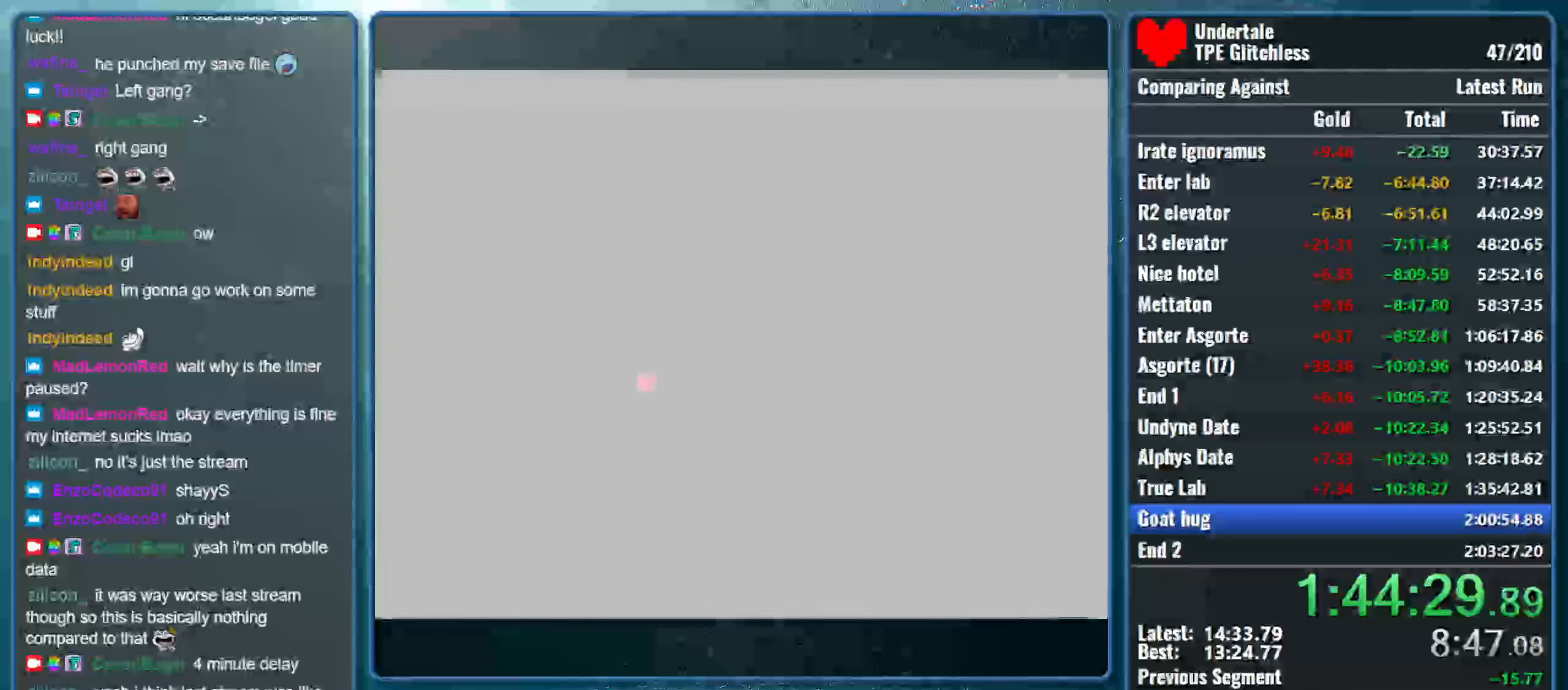
{"keys": ["z"], "events": [[367, "return", "down"], [433, "return", "up"], [467, "z", "down"]]}
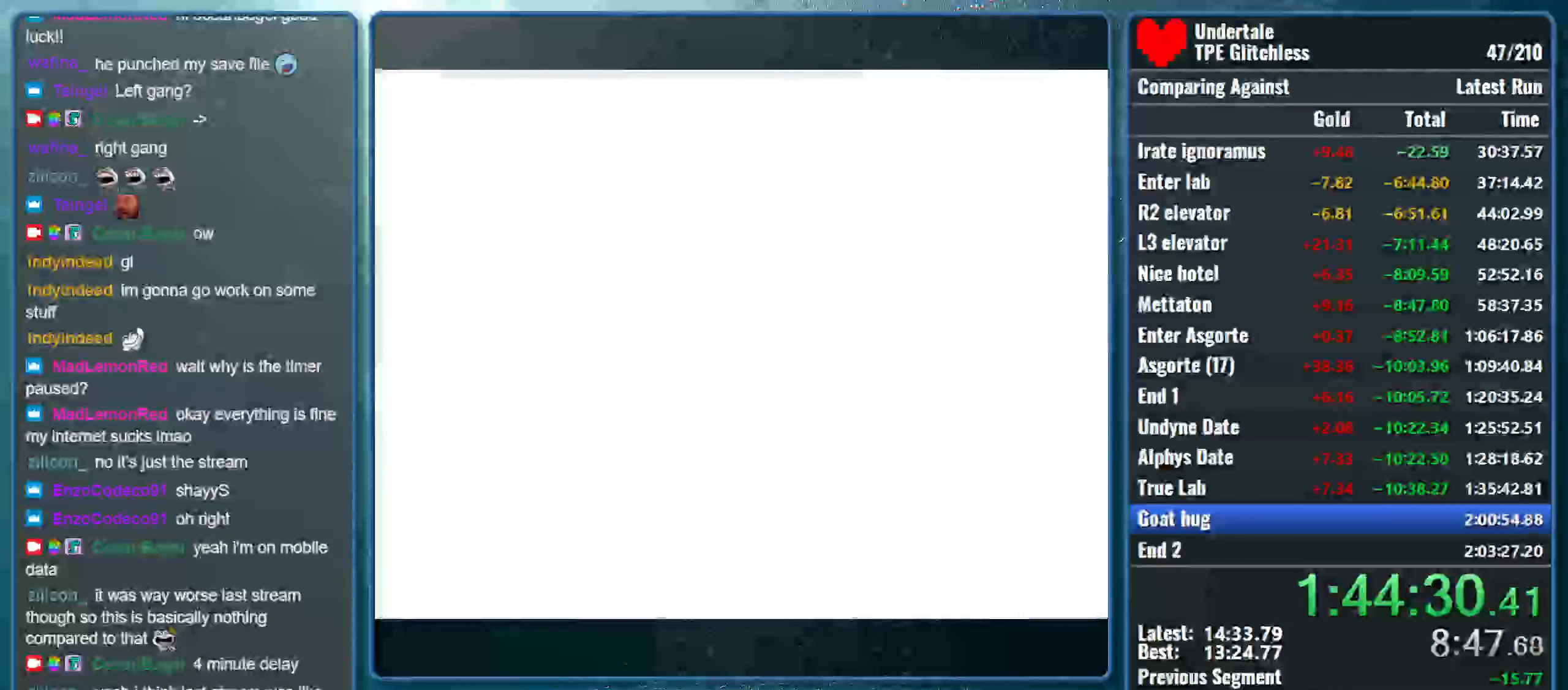
{"keys": ["return", "shift", "x"], "events": [[33, "return", "down"], [100, "return", "up"], [100, "z", "up"], [167, "return", "down"], [167, "z", "down"], [233, "return", "up"], [267, "z", "up"], [300, "shift", "down"], [367, "return", "down"], [367, "x", "down"], [400, "return", "up"], [433, "shift", "up"], [467, "shift", "down"], [500, "return", "down"]]}
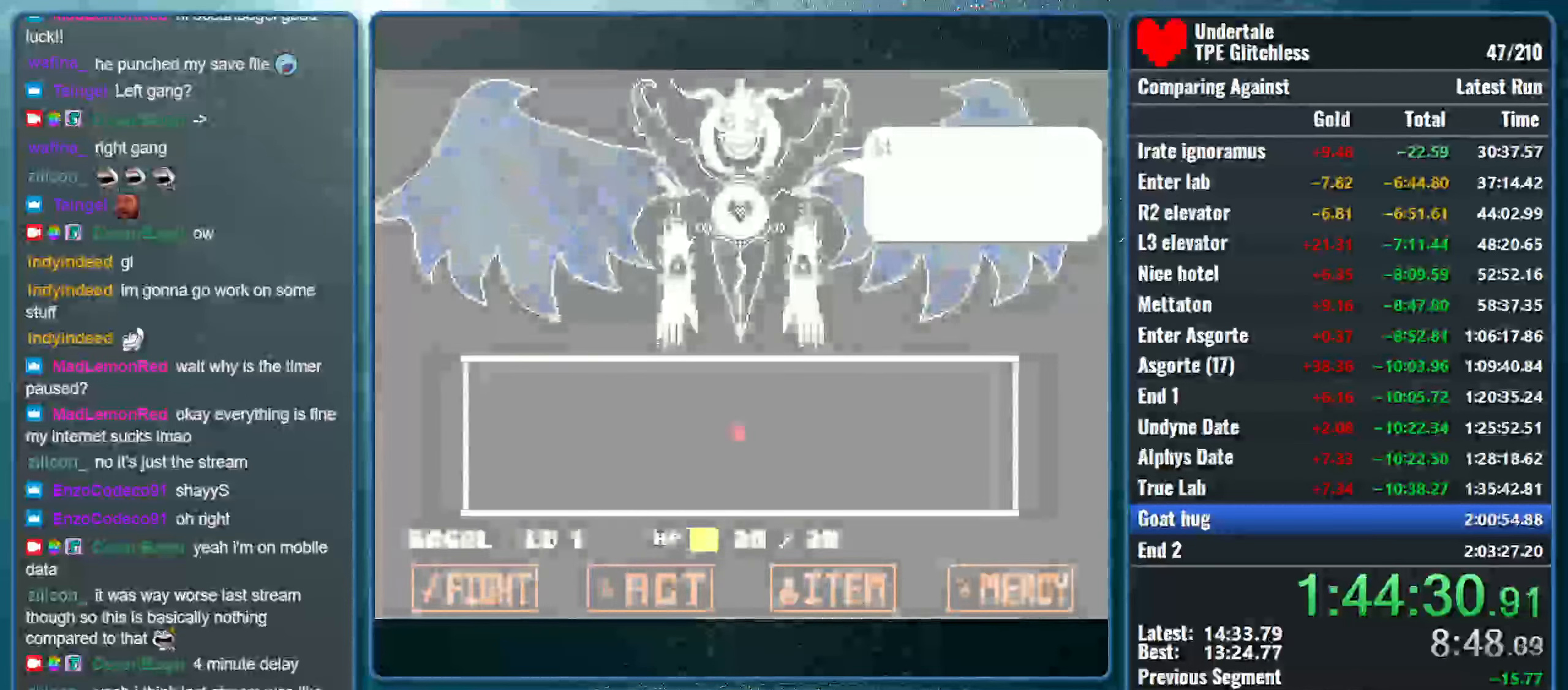
{"keys": ["z"], "events": [[67, "z", "down"], [100, "return", "up"], [100, "shift", "up"], [133, "shift", "down"], [200, "return", "down"], [200, "x", "up"], [200, "z", "up"], [233, "x", "down"], [267, "return", "up"], [267, "shift", "up"], [300, "z", "down"], [333, "shift", "down"], [367, "return", "down"], [400, "z", "up"], [433, "return", "up"], [433, "x", "up"], [467, "shift", "up"], [467, "z", "down"]]}
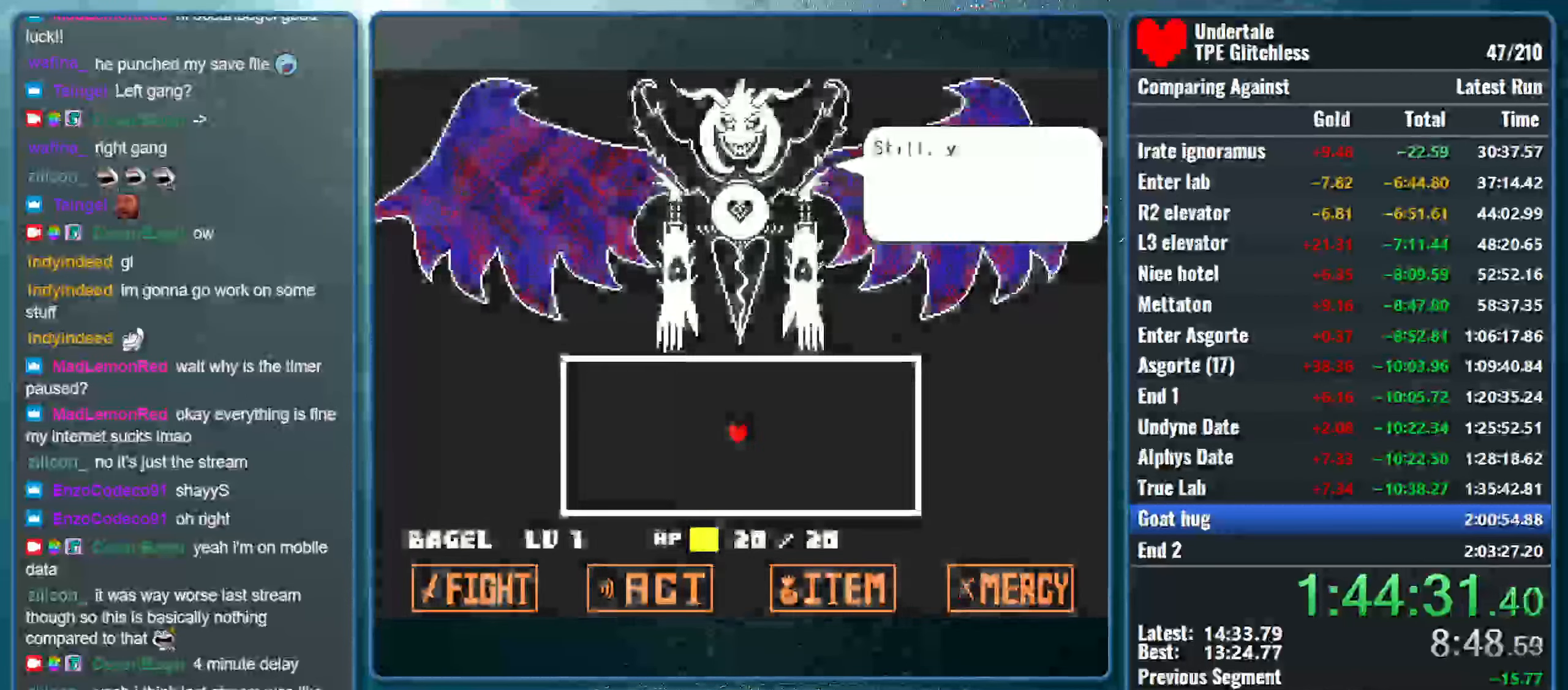
{"keys": ["return", "shift", "z"], "events": [[33, "return", "down"], [33, "shift", "down"], [100, "return", "up"], [100, "shift", "up"], [100, "z", "up"], [167, "z", "down"], [200, "return", "down"], [200, "shift", "down"], [267, "return", "up"], [267, "shift", "up"], [300, "return", "down"], [300, "shift", "down"], [300, "z", "up"], [367, "z", "down"], [400, "return", "up"], [400, "shift", "up"], [467, "return", "down"], [467, "shift", "down"]]}
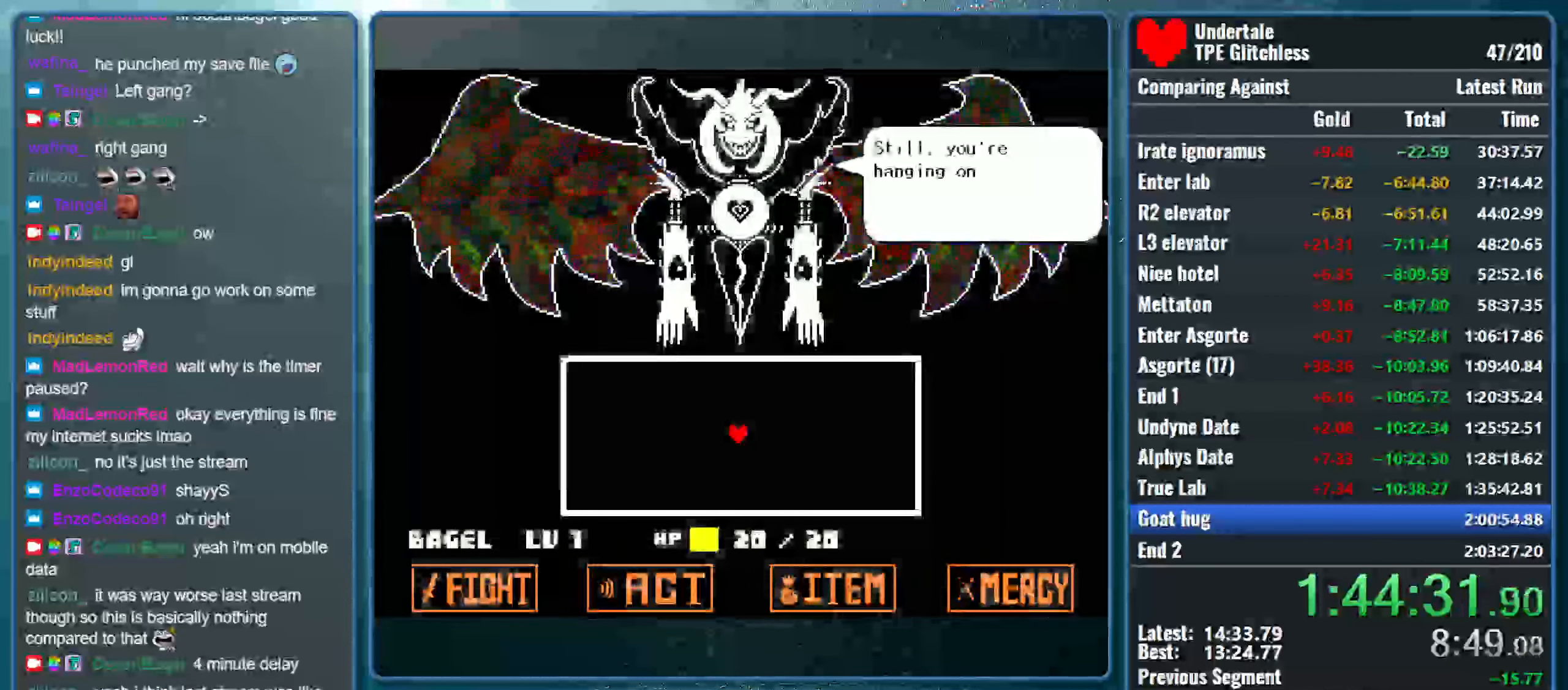
{"keys": ["z"], "events": [[33, "return", "up"], [33, "z", "up"], [67, "shift", "up"], [67, "z", "down"], [133, "return", "down"], [133, "shift", "down"], [200, "return", "up"], [200, "shift", "up"], [267, "return", "down"], [333, "return", "up"], [400, "return", "down"], [433, "z", "up"], [500, "return", "up"], [500, "z", "down"]]}
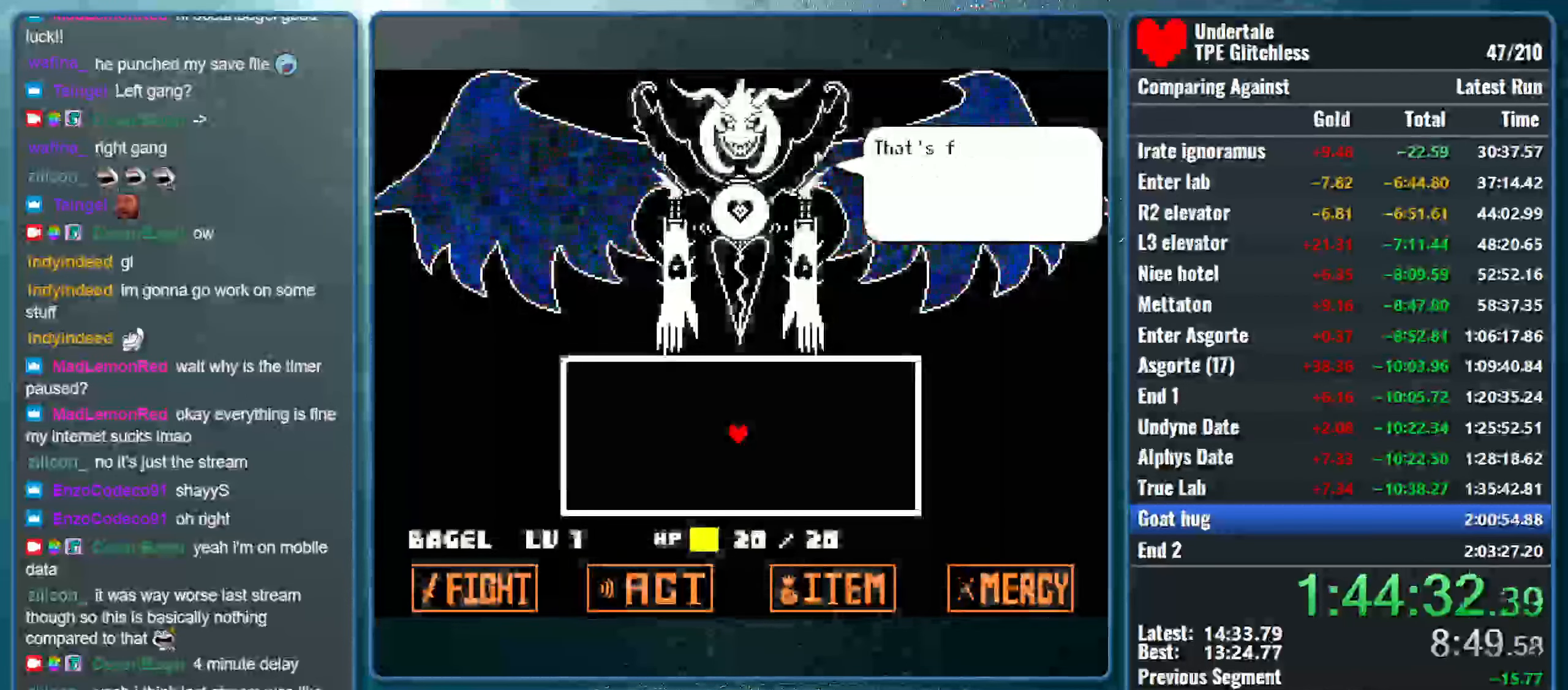
{"keys": ["z"], "events": [[67, "return", "down"], [167, "return", "up"], [167, "z", "up"], [233, "return", "down"], [233, "z", "down"], [333, "return", "up"], [400, "return", "down"], [400, "z", "up"], [467, "z", "down"], [500, "return", "up"]]}
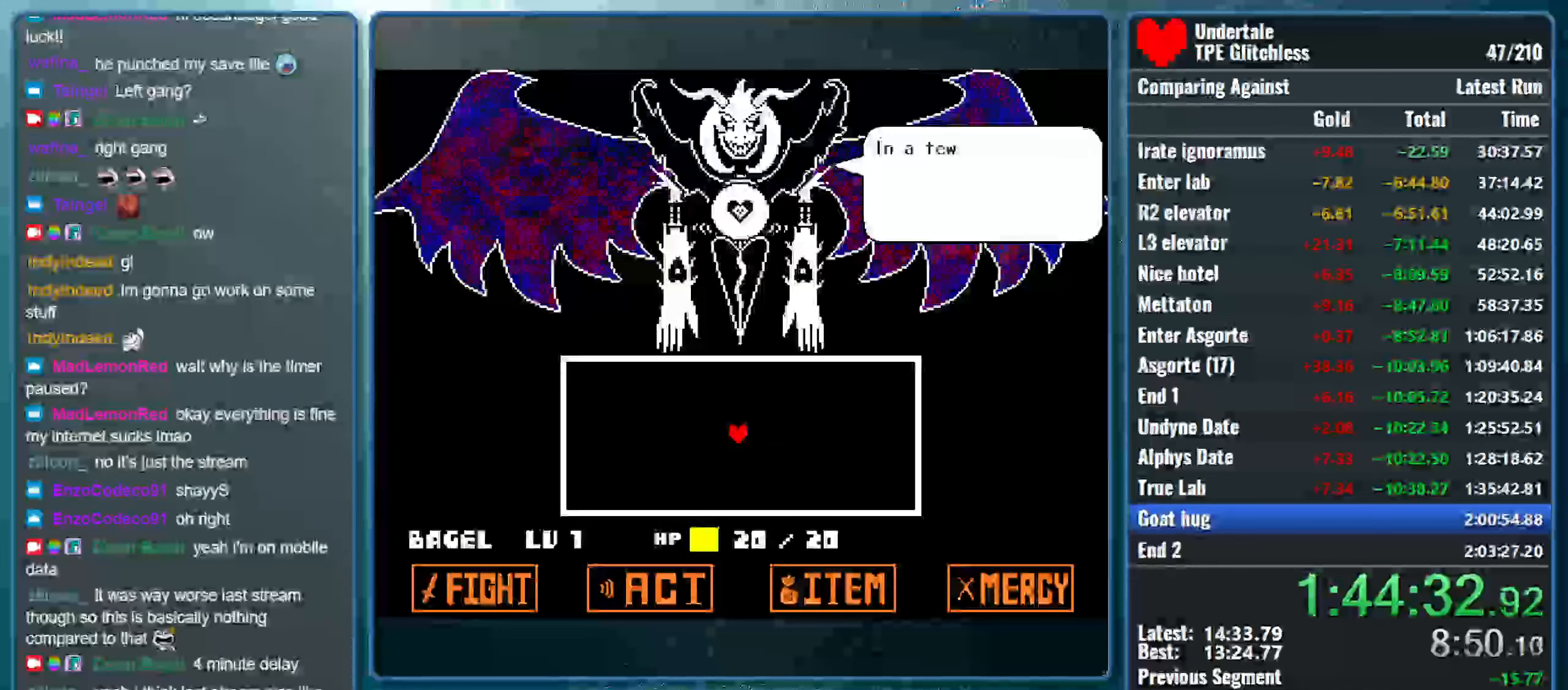
{"keys": ["return", "z"], "events": [[67, "return", "down"], [133, "z", "up"], [200, "return", "up"], [200, "z", "down"], [267, "return", "down"], [367, "return", "up"], [367, "z", "up"], [467, "return", "down"], [467, "z", "down"]]}
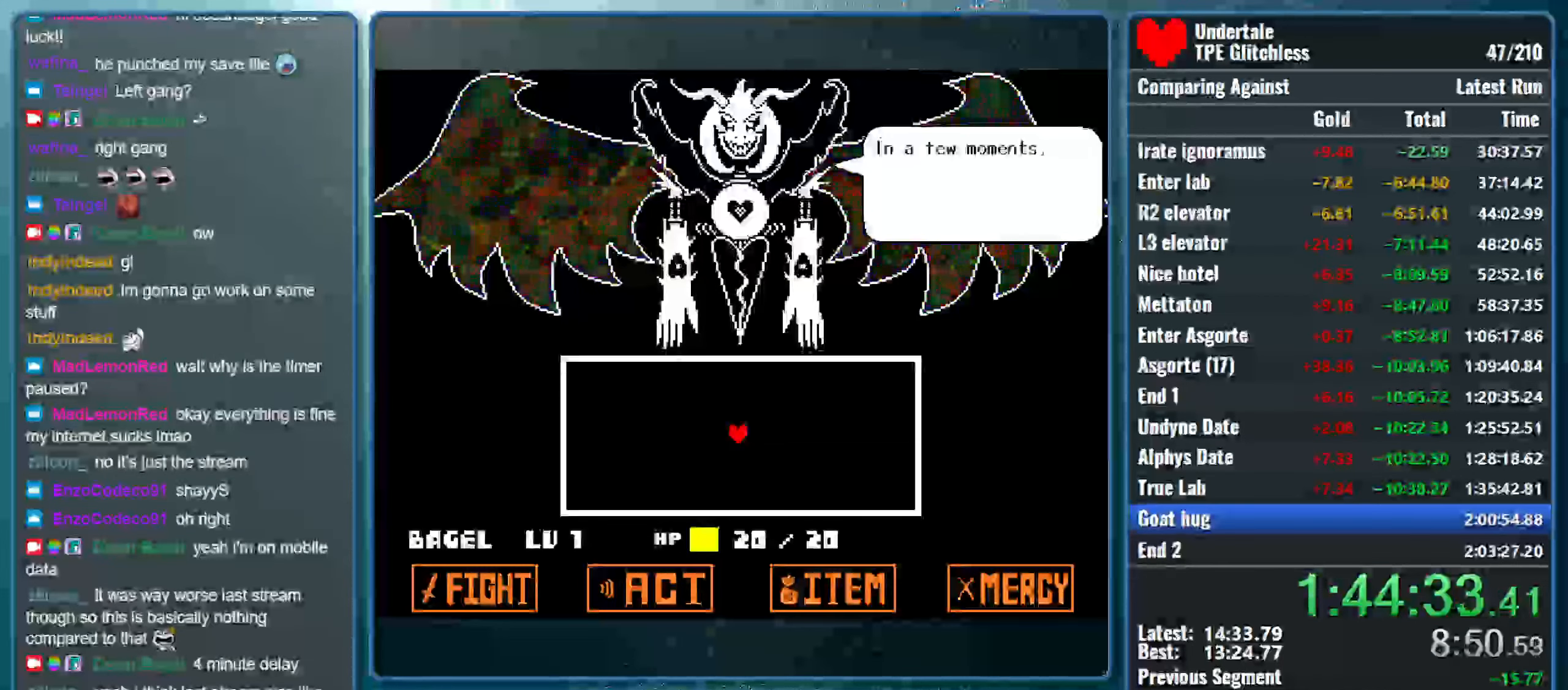
{"keys": ["return", "z"], "events": [[33, "return", "up"], [100, "return", "down"], [100, "z", "up"], [200, "return", "up"], [200, "z", "down"], [267, "return", "down"], [333, "z", "up"], [367, "return", "up"], [433, "z", "down"], [467, "return", "down"]]}
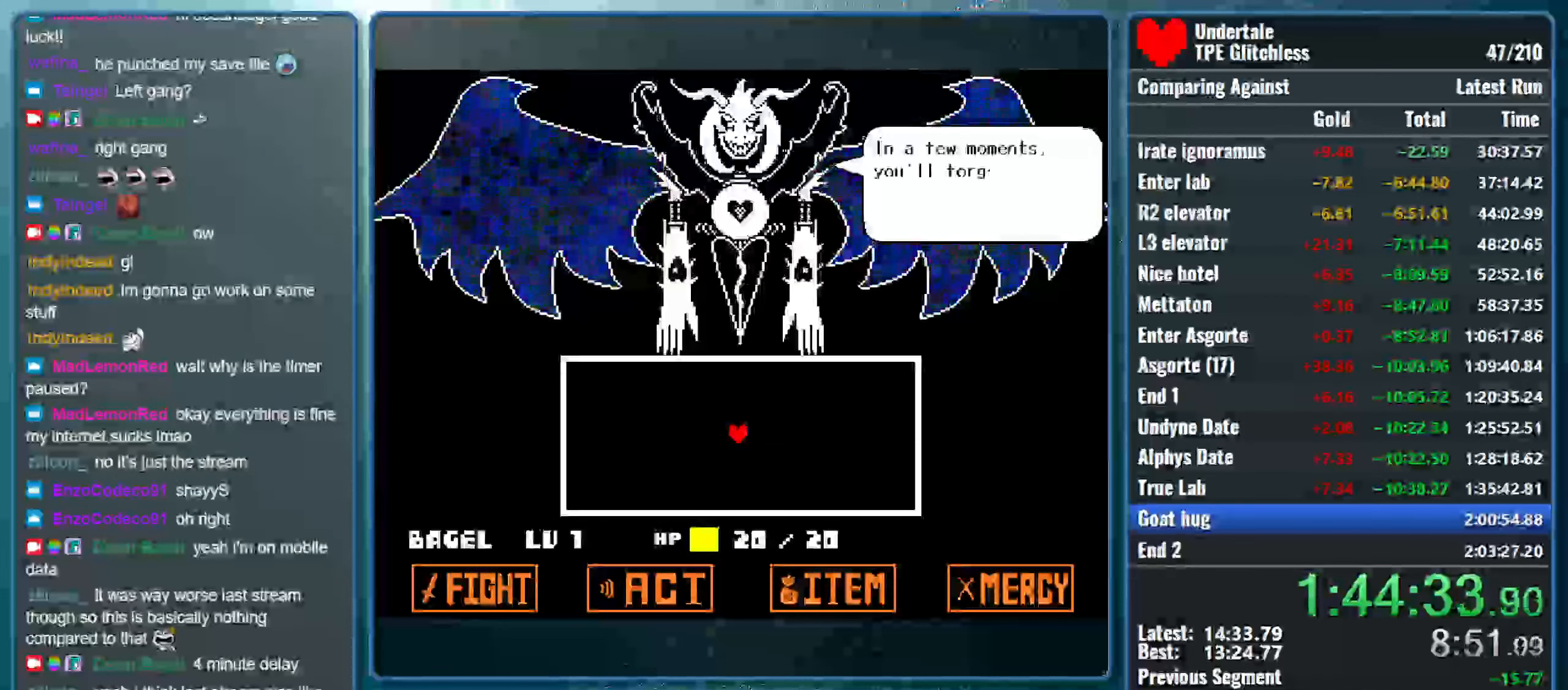
{"keys": ["return", "z"], "events": [[67, "return", "up"], [100, "z", "up"], [167, "return", "down"], [233, "return", "up"], [233, "z", "down"], [333, "return", "down"], [333, "z", "up"], [433, "return", "up"], [500, "return", "down"], [500, "z", "down"]]}
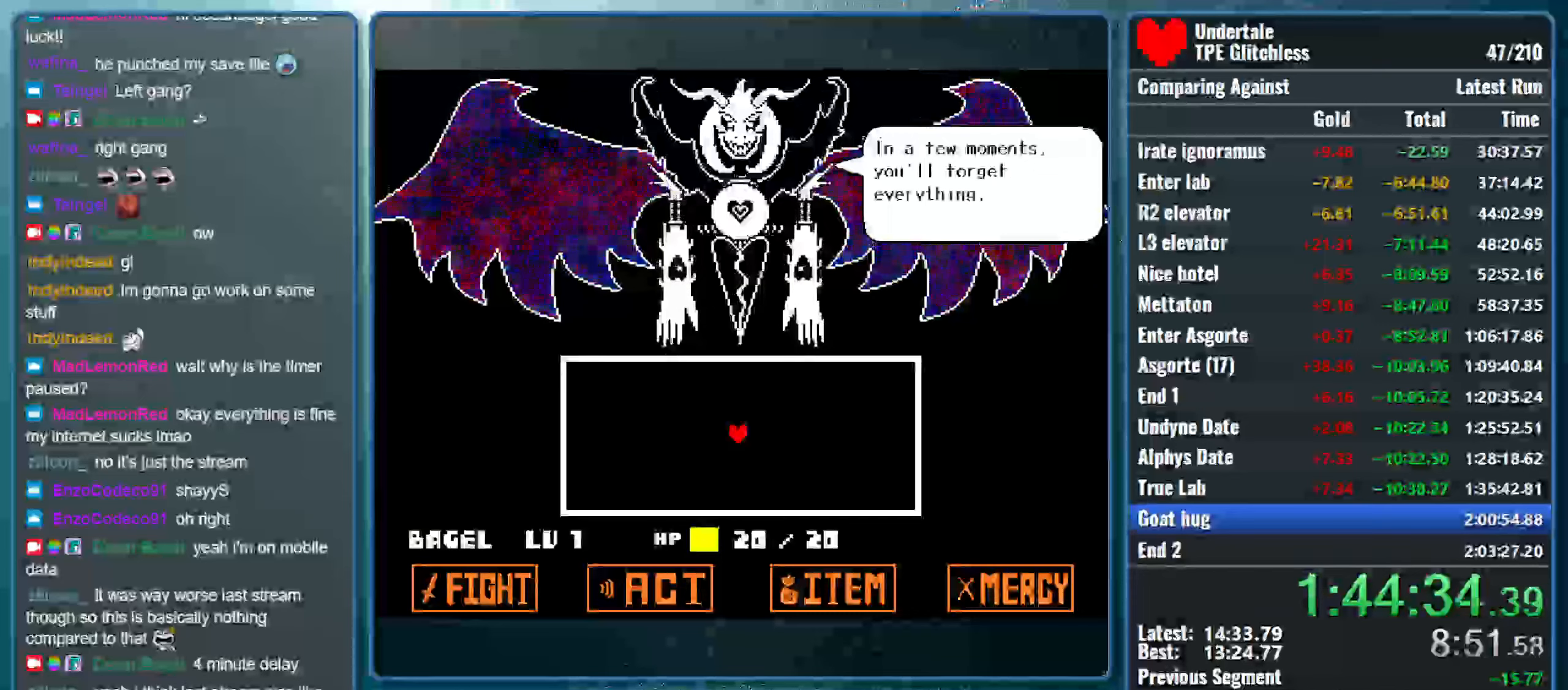
{"keys": ["z"], "events": [[100, "return", "up"], [166, "z", "up"], [200, "return", "down"], [233, "z", "down"], [266, "return", "up"], [366, "return", "down"], [400, "z", "up"], [466, "return", "up"], [500, "z", "down"]]}
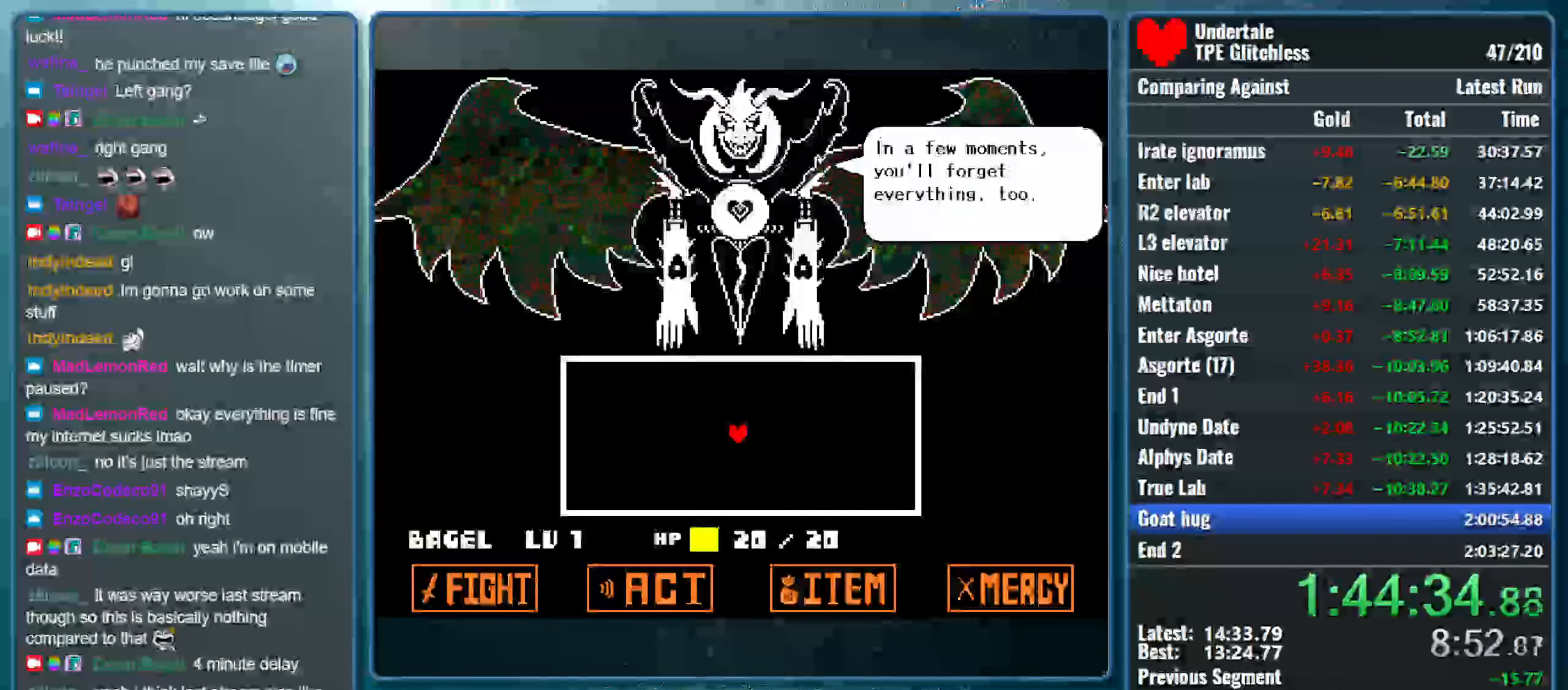
{"keys": ["return"], "events": [[66, "return", "down"], [166, "return", "up"], [166, "z", "up"], [266, "return", "down"], [266, "z", "down"], [366, "return", "up"], [433, "return", "down"], [433, "z", "up"]]}
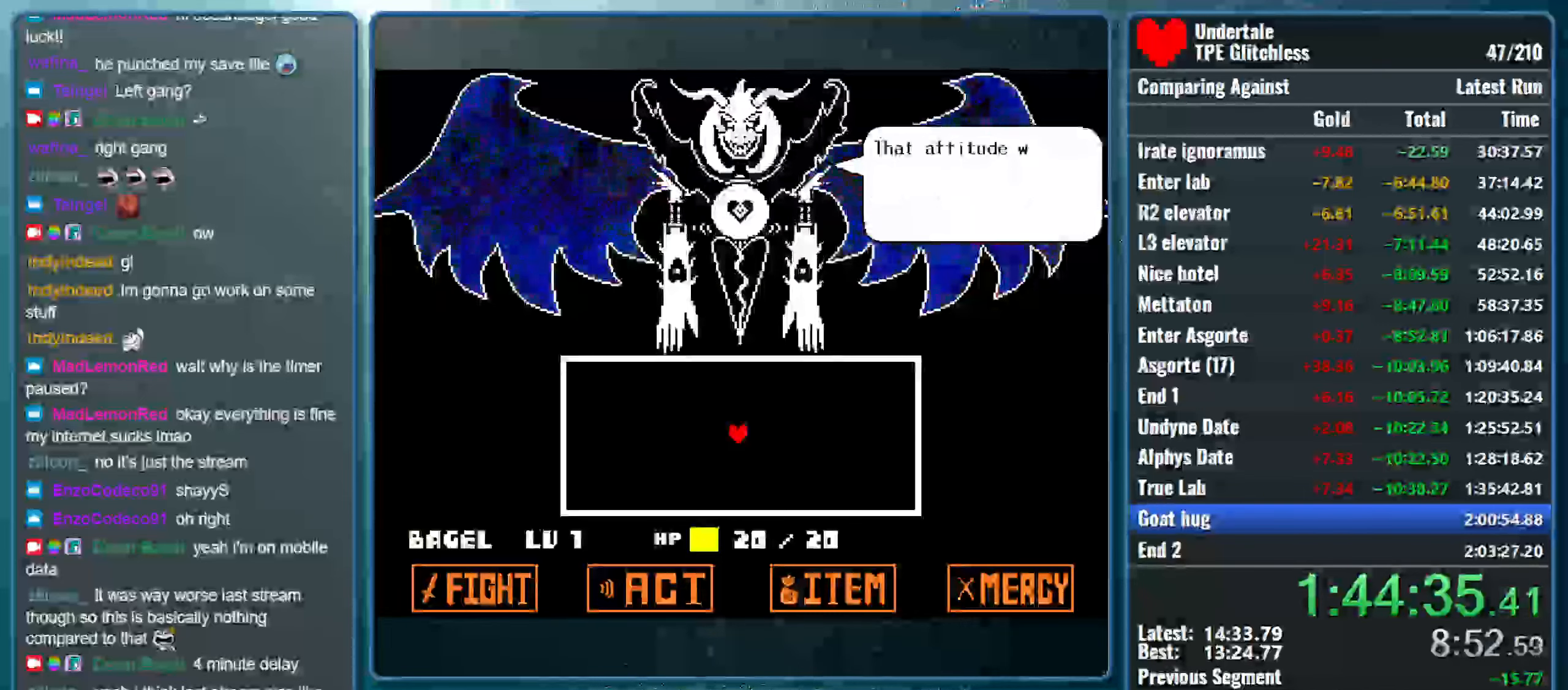
{"keys": ["return"], "events": [[33, "return", "up"], [33, "z", "down"], [133, "return", "down"], [200, "z", "up"], [233, "return", "up"], [300, "z", "down"], [333, "return", "down"], [400, "return", "up"], [466, "z", "up"], [500, "return", "down"]]}
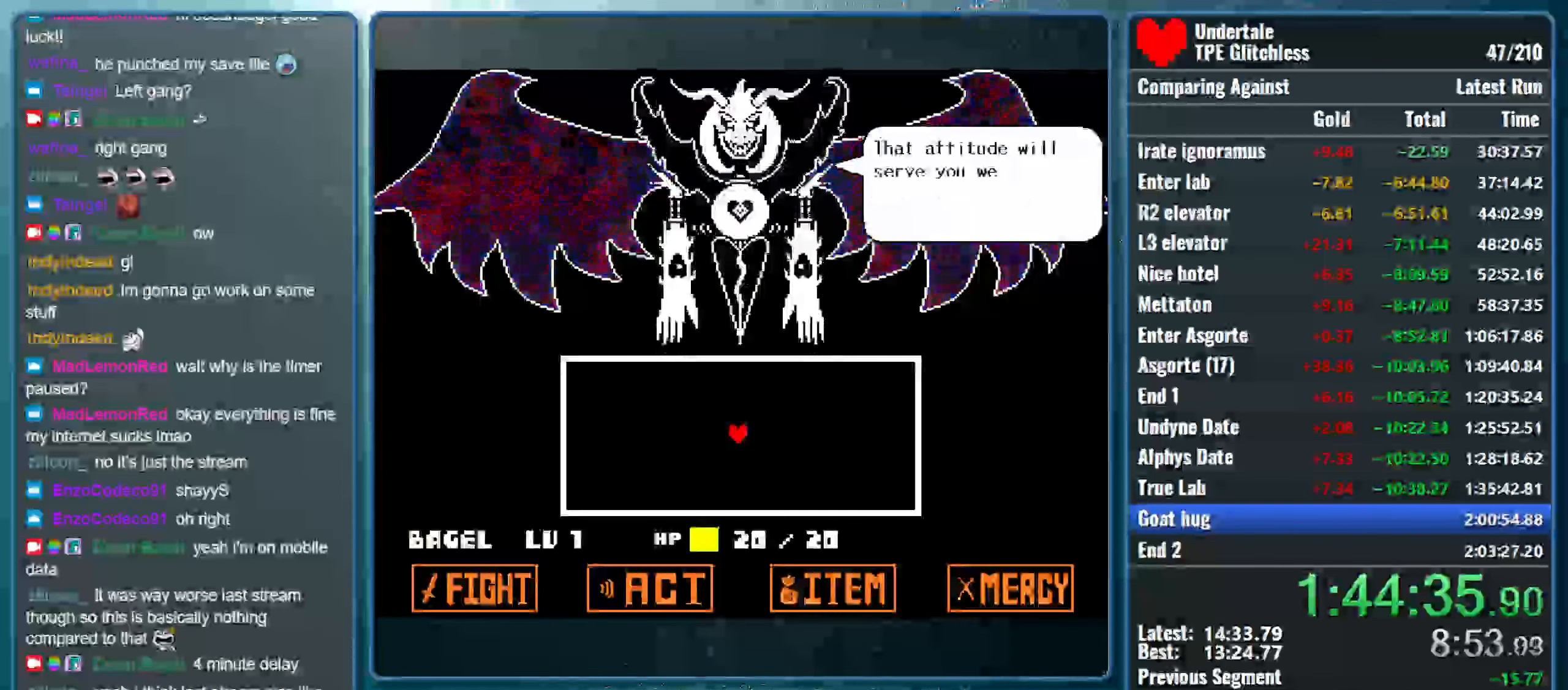
{"keys": ["return", "z"], "events": [[66, "return", "up"], [66, "z", "down"], [166, "return", "down"], [233, "z", "up"], [266, "return", "up"], [300, "z", "down"], [333, "return", "down"], [400, "return", "up"], [433, "z", "up"], [500, "return", "down"], [500, "z", "down"]]}
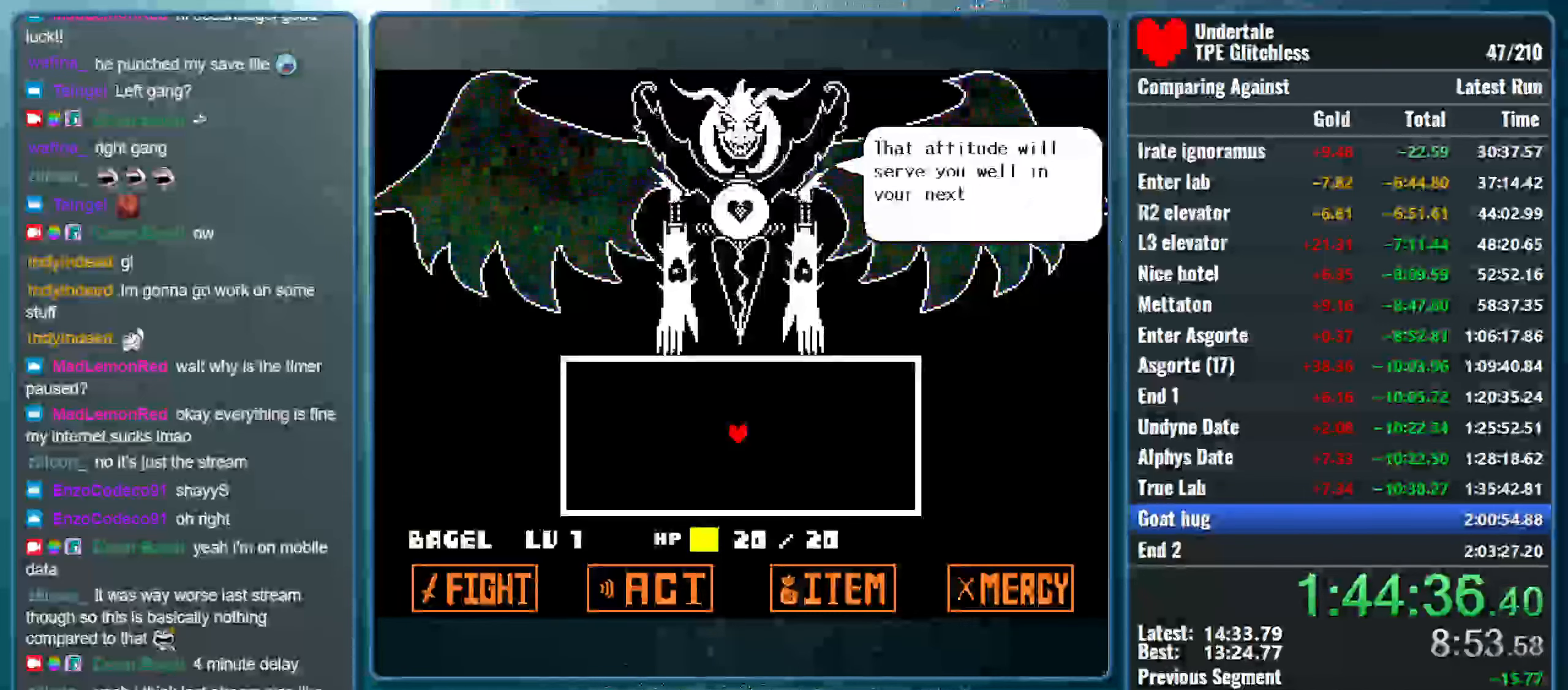
{"keys": ["z"], "events": [[66, "return", "up"], [166, "return", "down"], [166, "z", "up"], [233, "return", "up"], [266, "z", "down"], [300, "return", "down"], [366, "return", "up"], [400, "z", "up"], [500, "z", "down"]]}
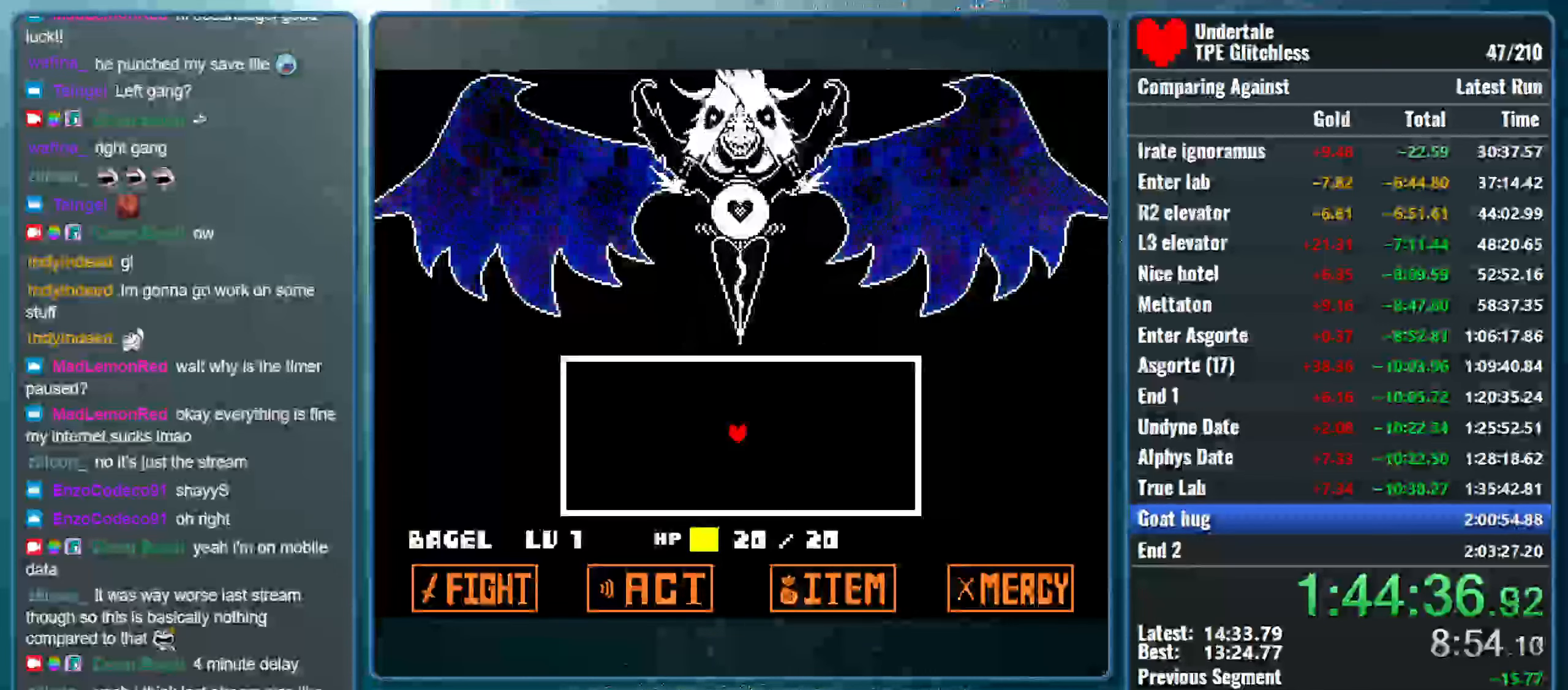
{"keys": ["left"], "events": [[33, "left", "down"], [100, "z", "up"], [200, "z", "down"], [433, "z", "up"]]}
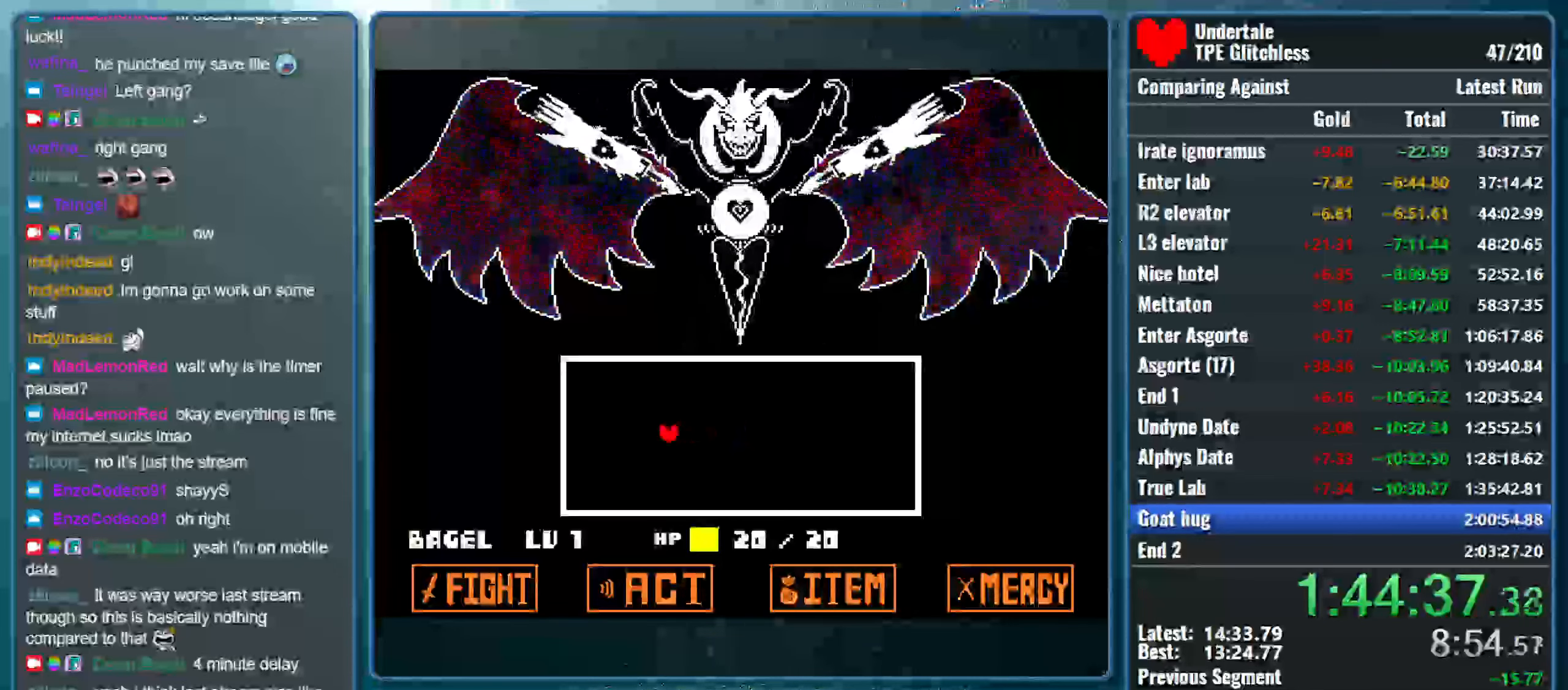
{"keys": ["left"], "events": []}
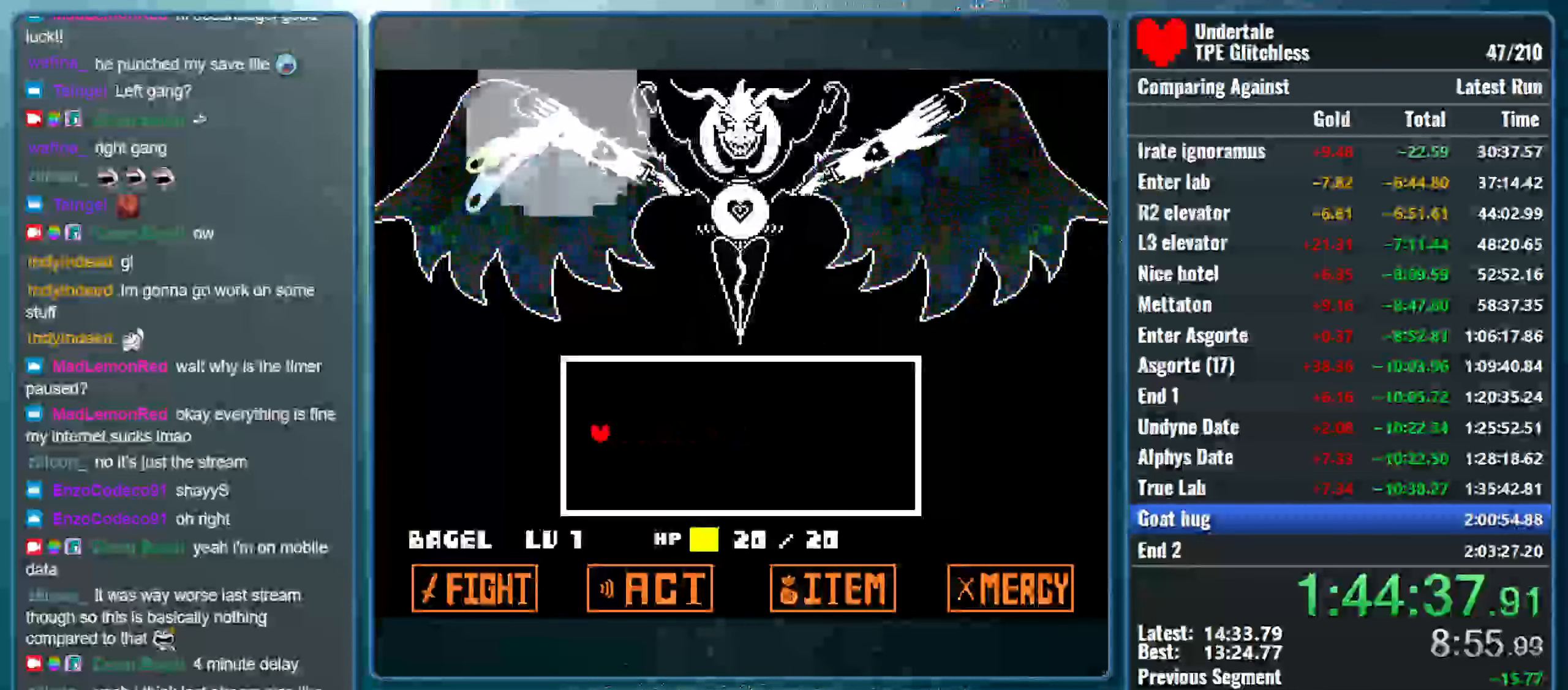
{"keys": [], "events": [[66, "left", "up"]]}
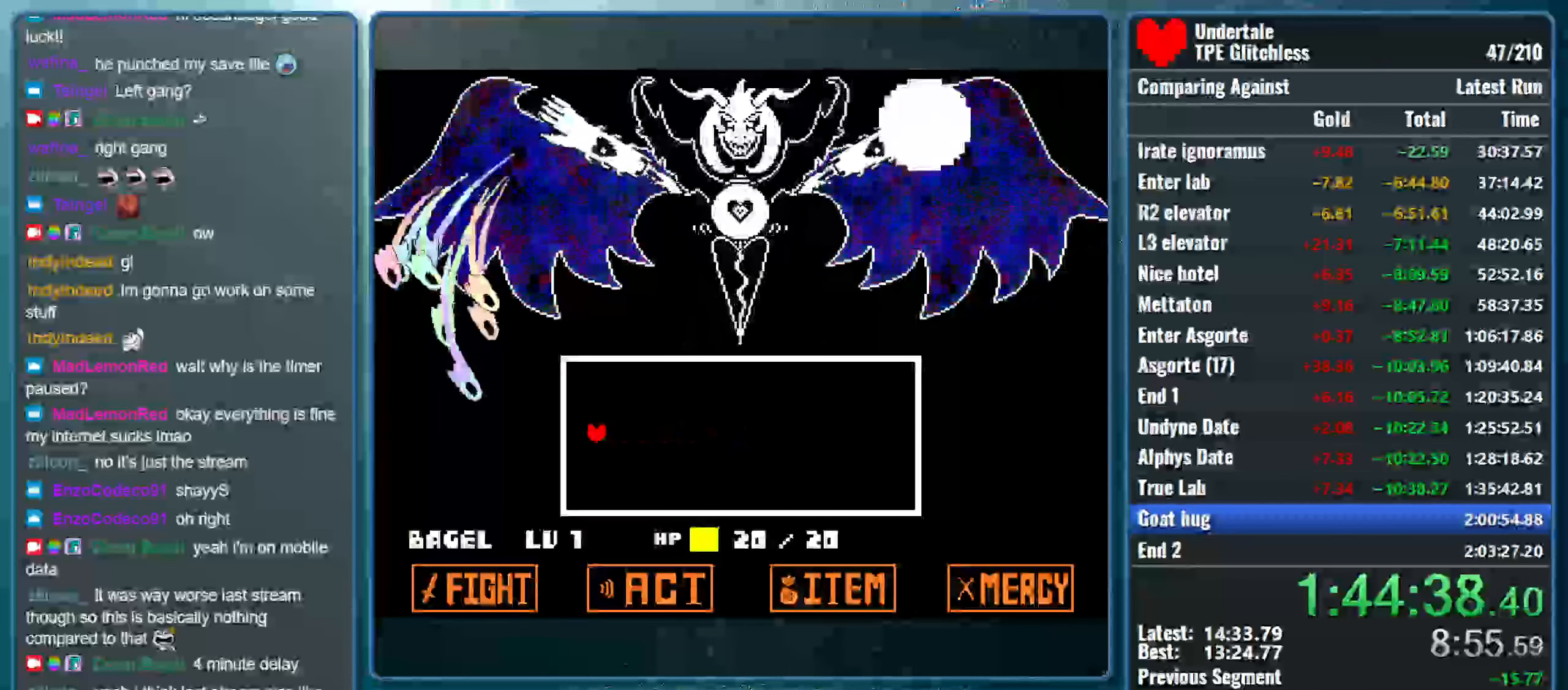
{"keys": ["right"], "events": [[33, "left", "down"], [66, "down", "down"], [200, "down", "up"], [266, "right", "down"], [300, "down", "down"], [466, "down", "up"], [466, "left", "up"]]}
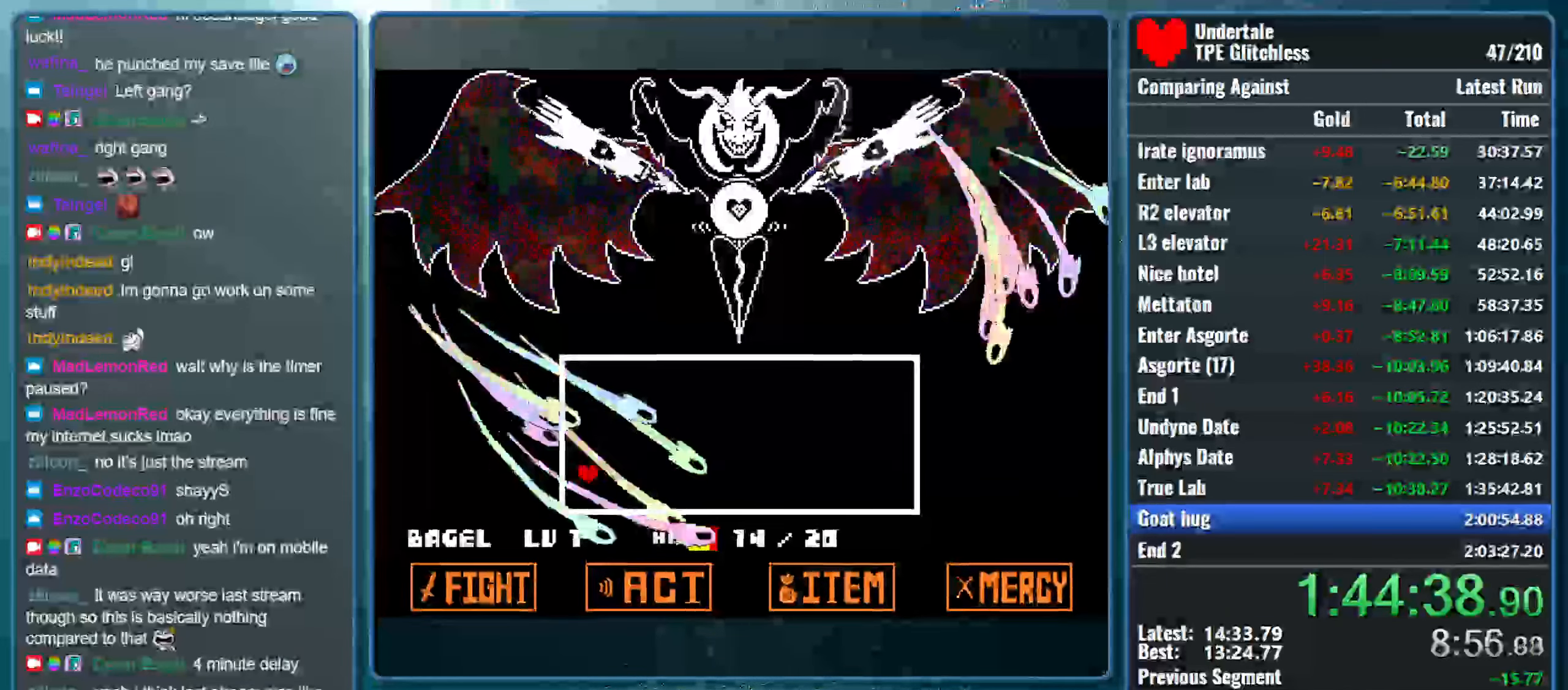
{"keys": [], "events": [[433, "right", "up"]]}
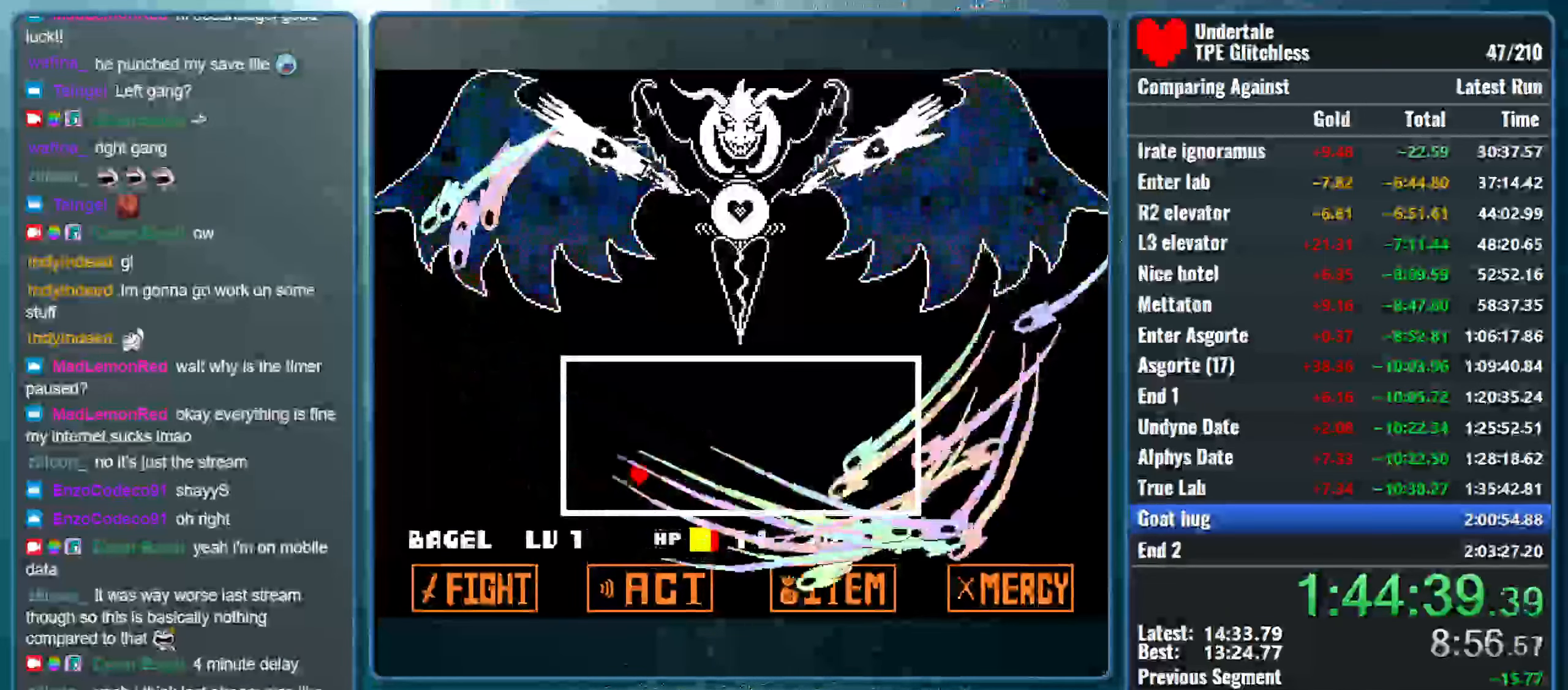
{"keys": ["left"], "events": [[266, "left", "down"]]}
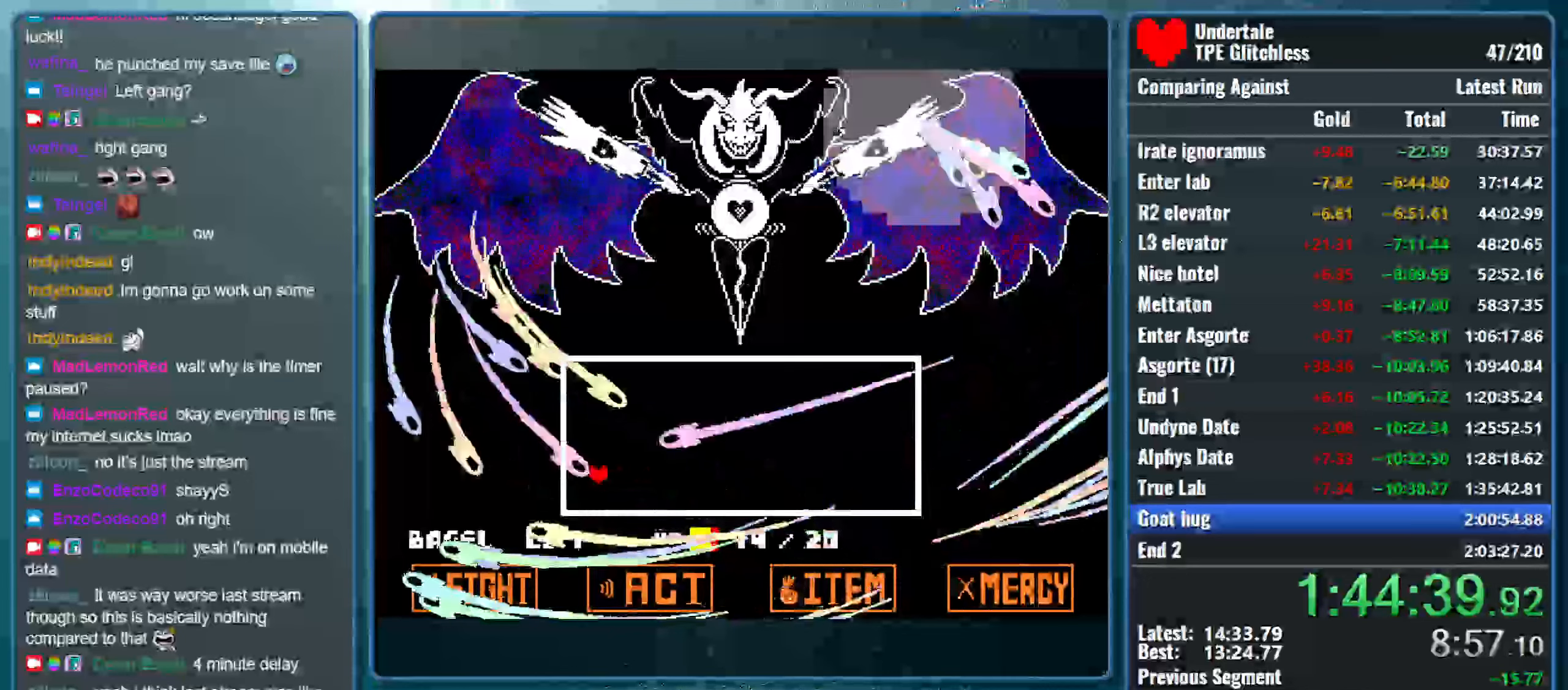
{"keys": ["right"], "events": [[66, "right", "down"], [100, "left", "up"]]}
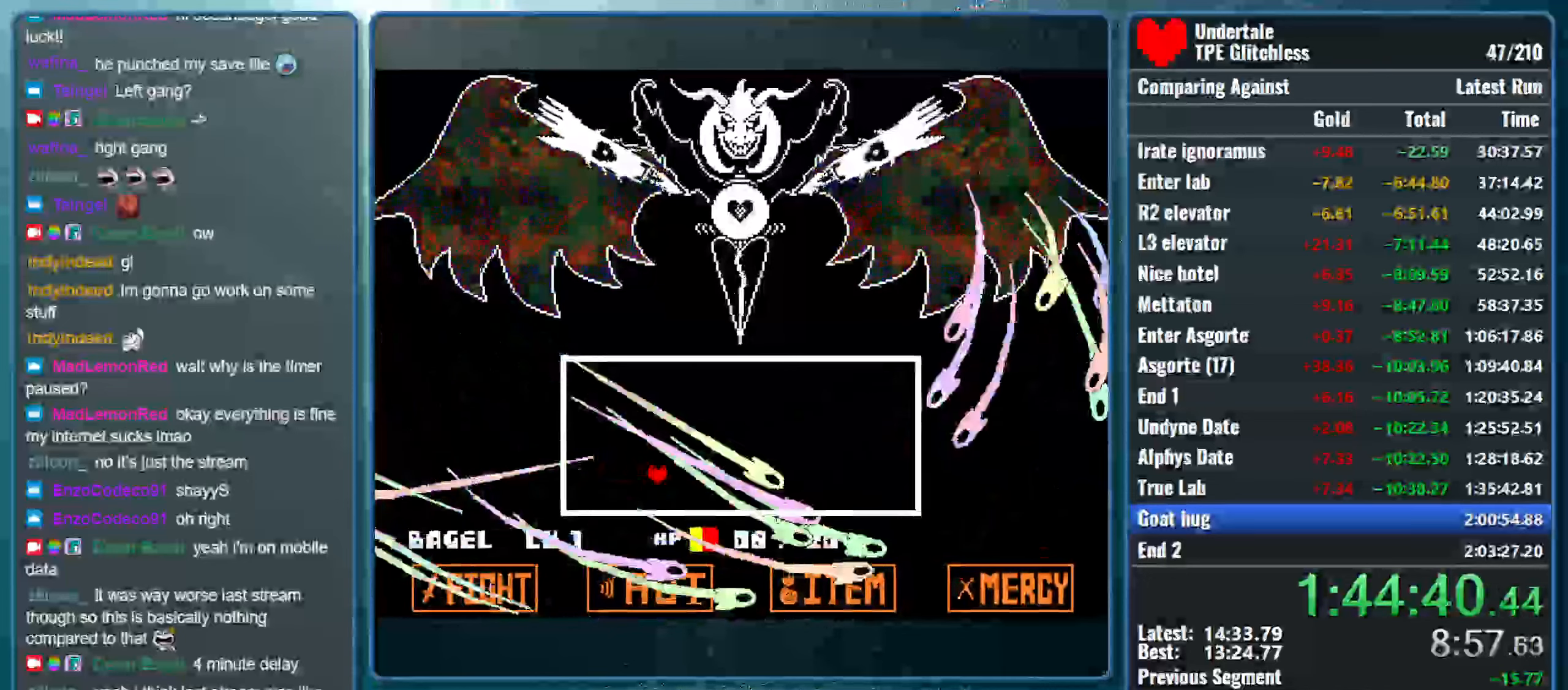
{"keys": ["right"], "events": [[266, "right", "up"], [300, "right", "down"]]}
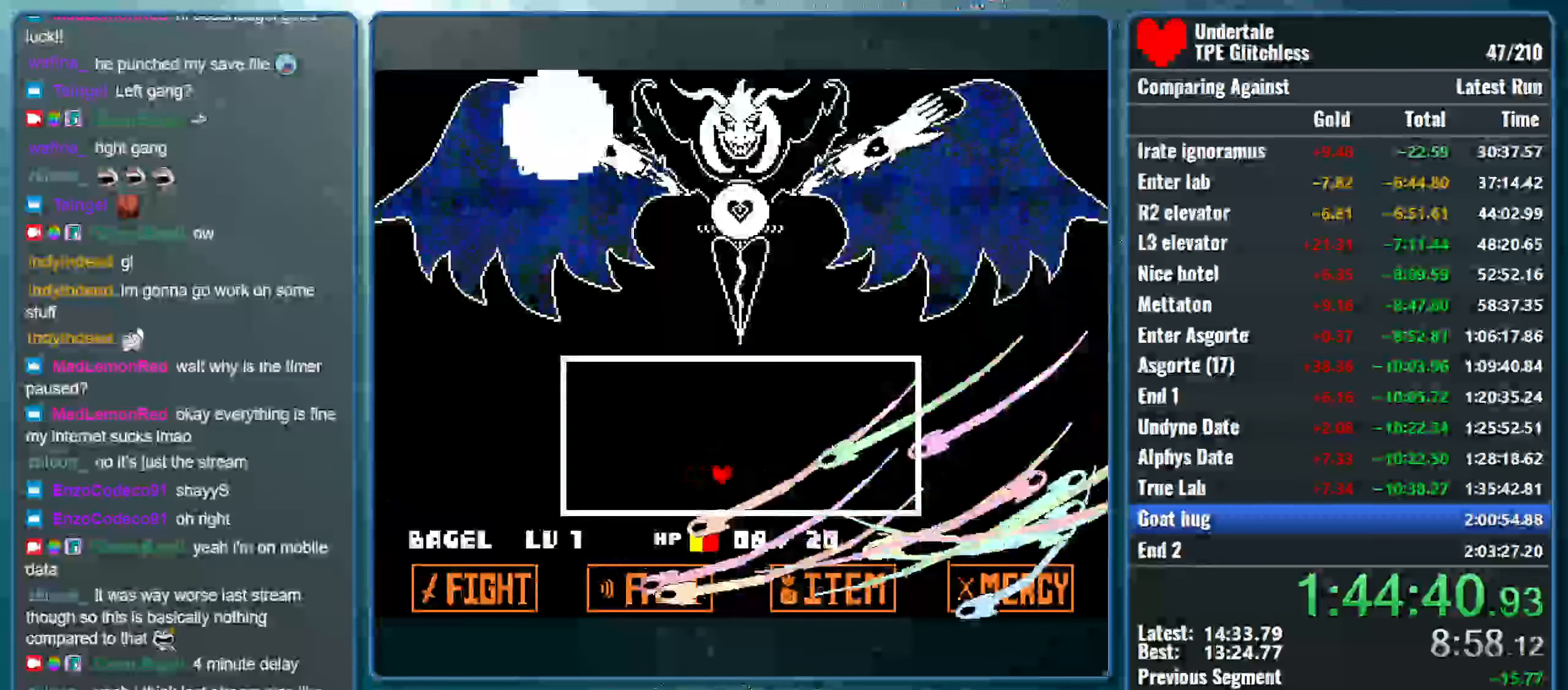
{"keys": [], "events": [[66, "down", "down"], [333, "right", "up"], [400, "down", "up"]]}